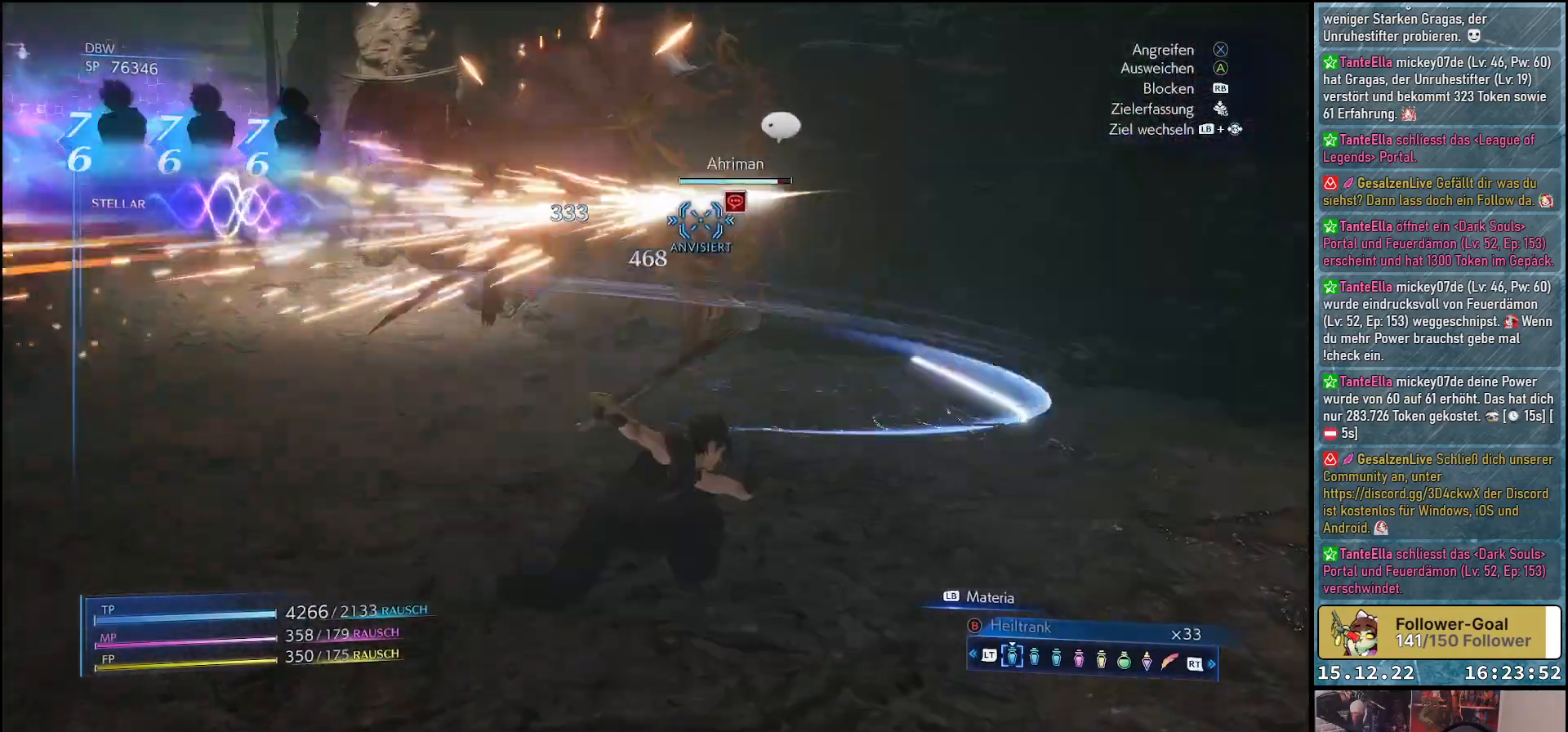
Gameplay with a controller (Xbox layout); each line is a JSON object with the inputs held at the frame after it. "events" lists button and stick changes between this image and that frame as [ms after this image, input, new state], when the widget could be followed in between.
{"buttons": ["X"], "left_stick": "center", "right_stick": "center", "events": [[50, "X", "down"], [117, "X", "up"], [217, "X", "down"], [267, "X", "up"], [350, "X", "down"], [400, "X", "up"], [500, "X", "down"]]}
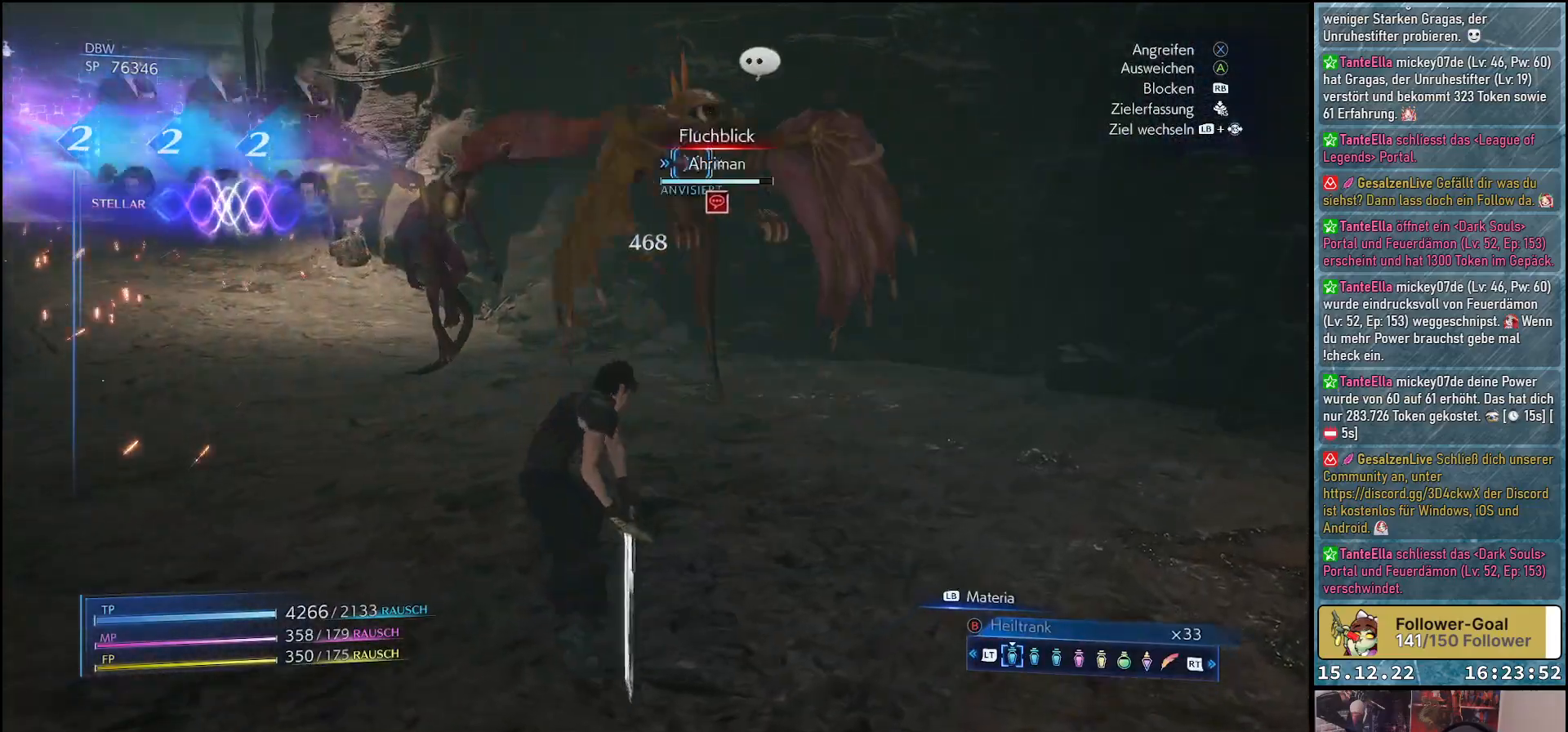
{"buttons": [], "left_stick": "center", "right_stick": "center", "events": [[50, "X", "up"], [150, "X", "down"], [200, "X", "up"], [317, "X", "down"], [350, "X", "up"], [450, "X", "down"], [500, "X", "up"]]}
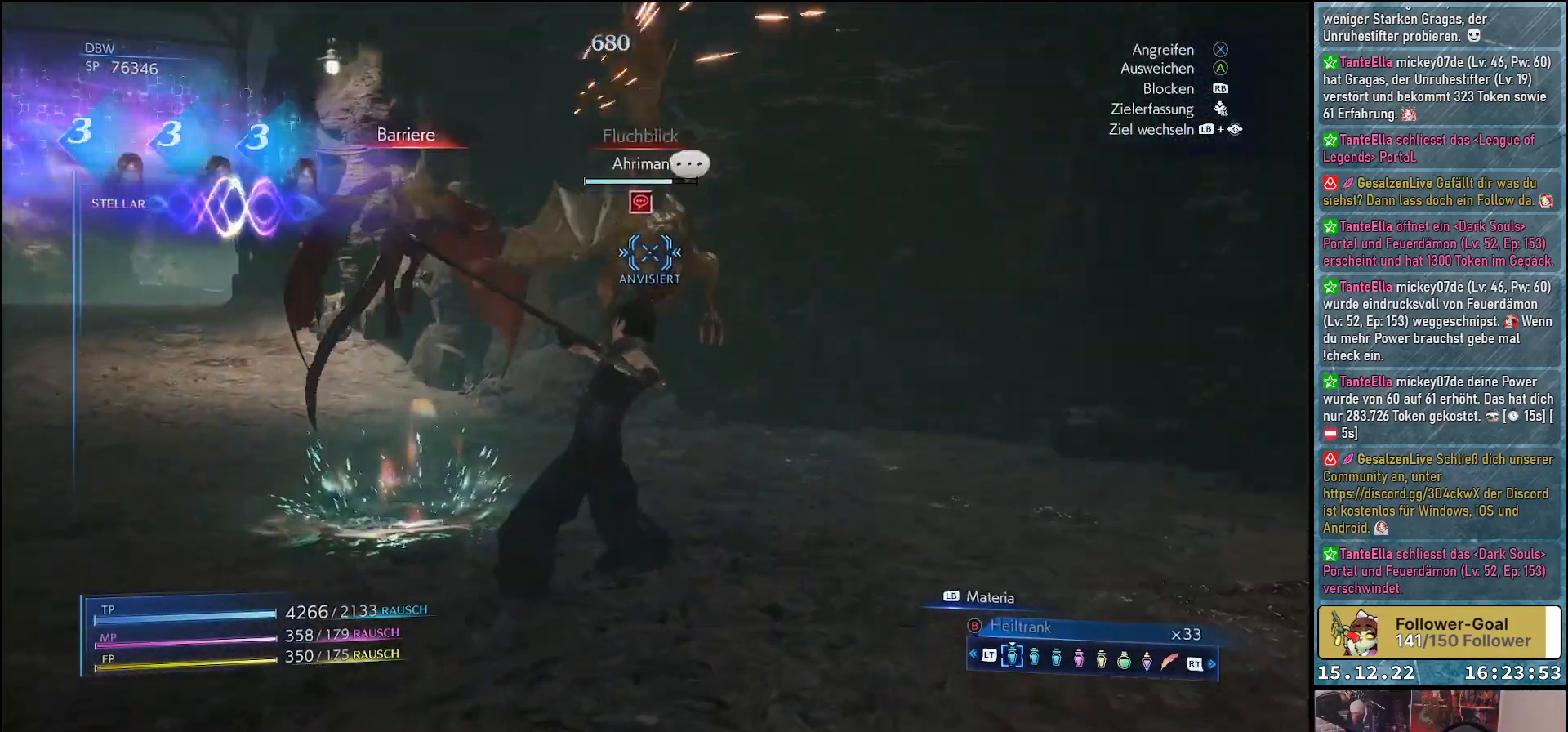
{"buttons": [], "left_stick": "right", "right_stick": "center", "events": [[100, "X", "down"], [150, "X", "up"], [250, "X", "down"], [300, "X", "up"], [383, "left_stick", "right"], [400, "X", "down"], [467, "X", "up"]]}
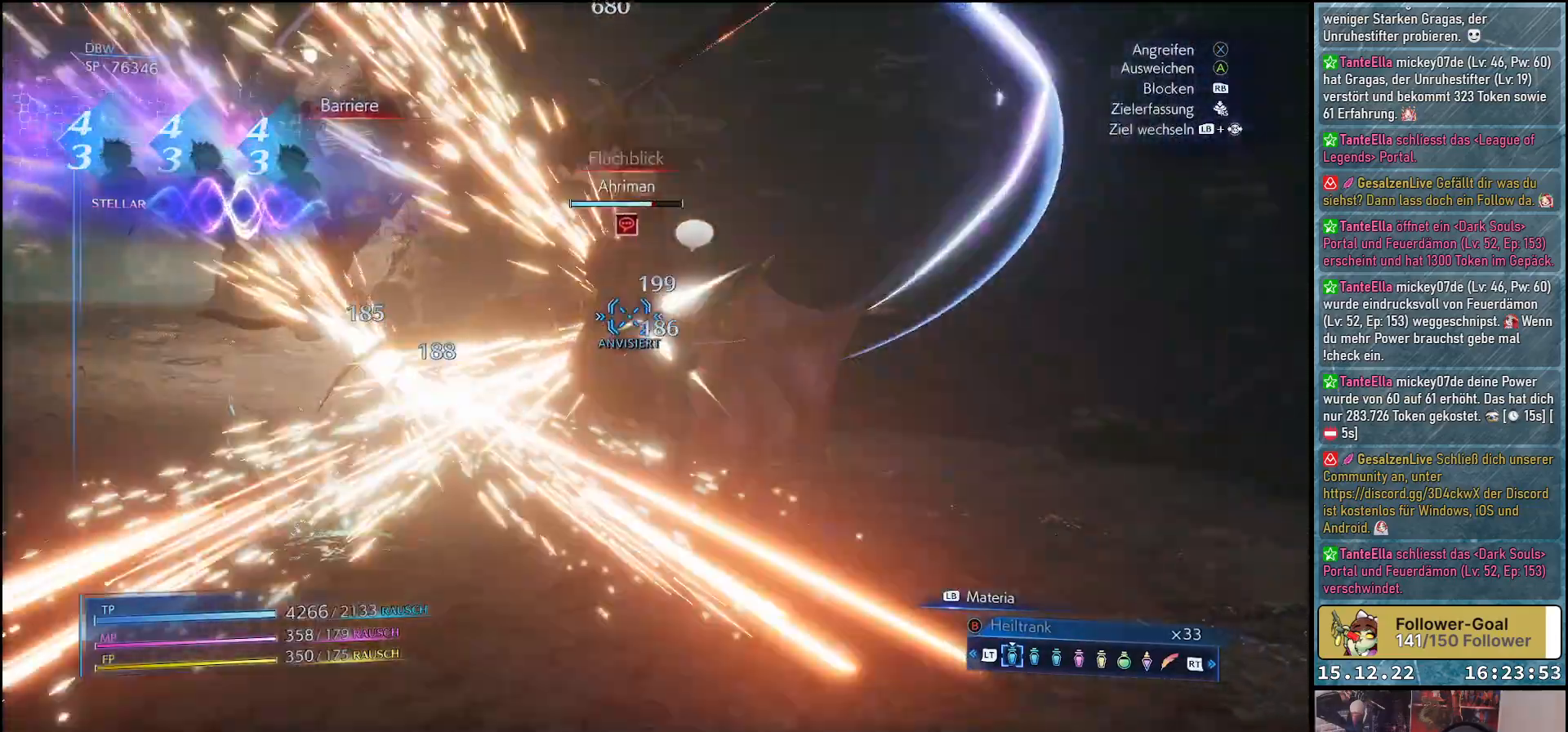
{"buttons": ["X"], "left_stick": "up-right", "right_stick": "center", "events": [[50, "X", "down"], [100, "X", "up"], [200, "X", "down"], [250, "X", "up"], [317, "left_stick", "up-right"], [350, "X", "down"], [400, "X", "up"], [500, "X", "down"]]}
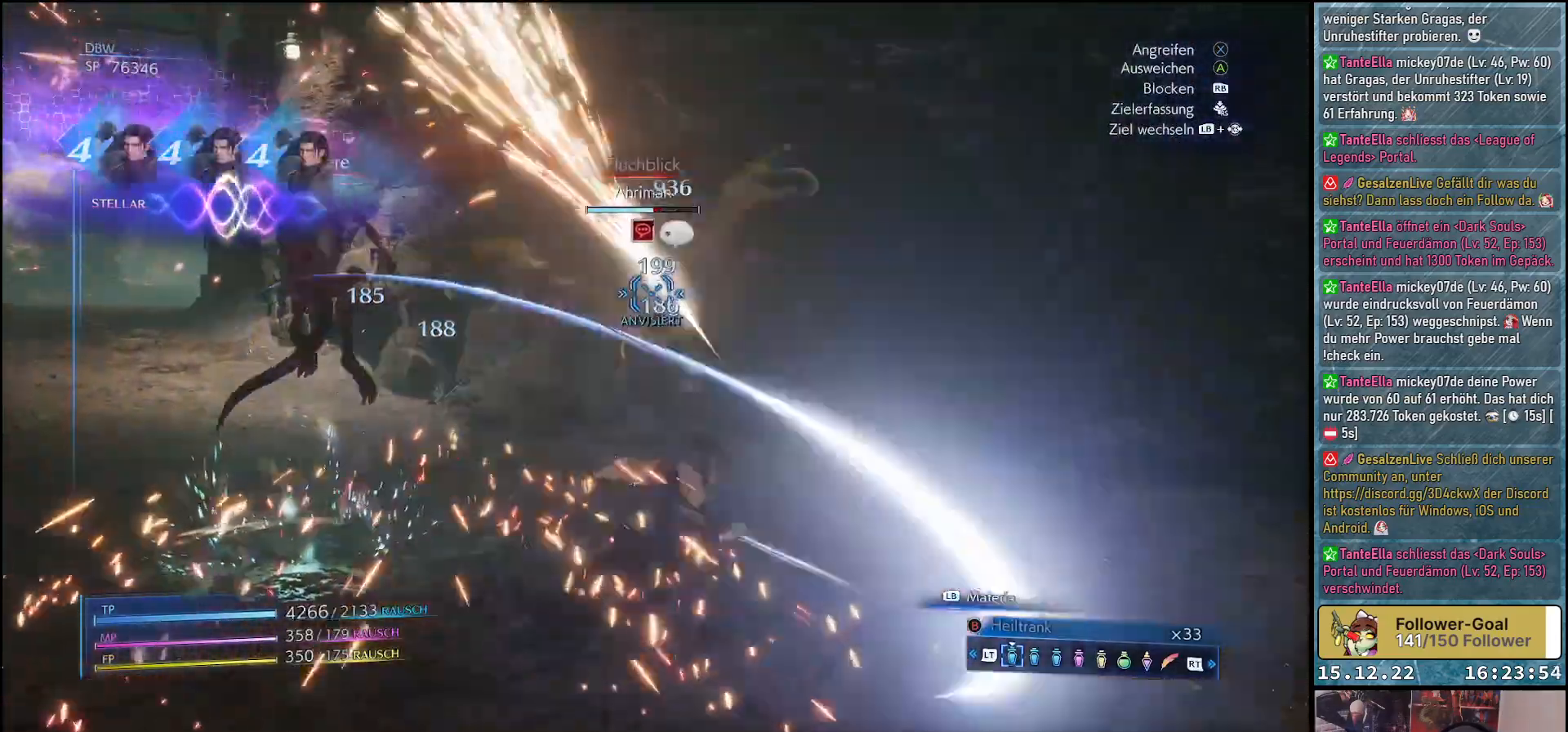
{"buttons": [], "left_stick": "up-right", "right_stick": "center", "events": [[67, "X", "up"], [150, "X", "down"], [200, "X", "up"], [283, "X", "down"], [350, "X", "up"]]}
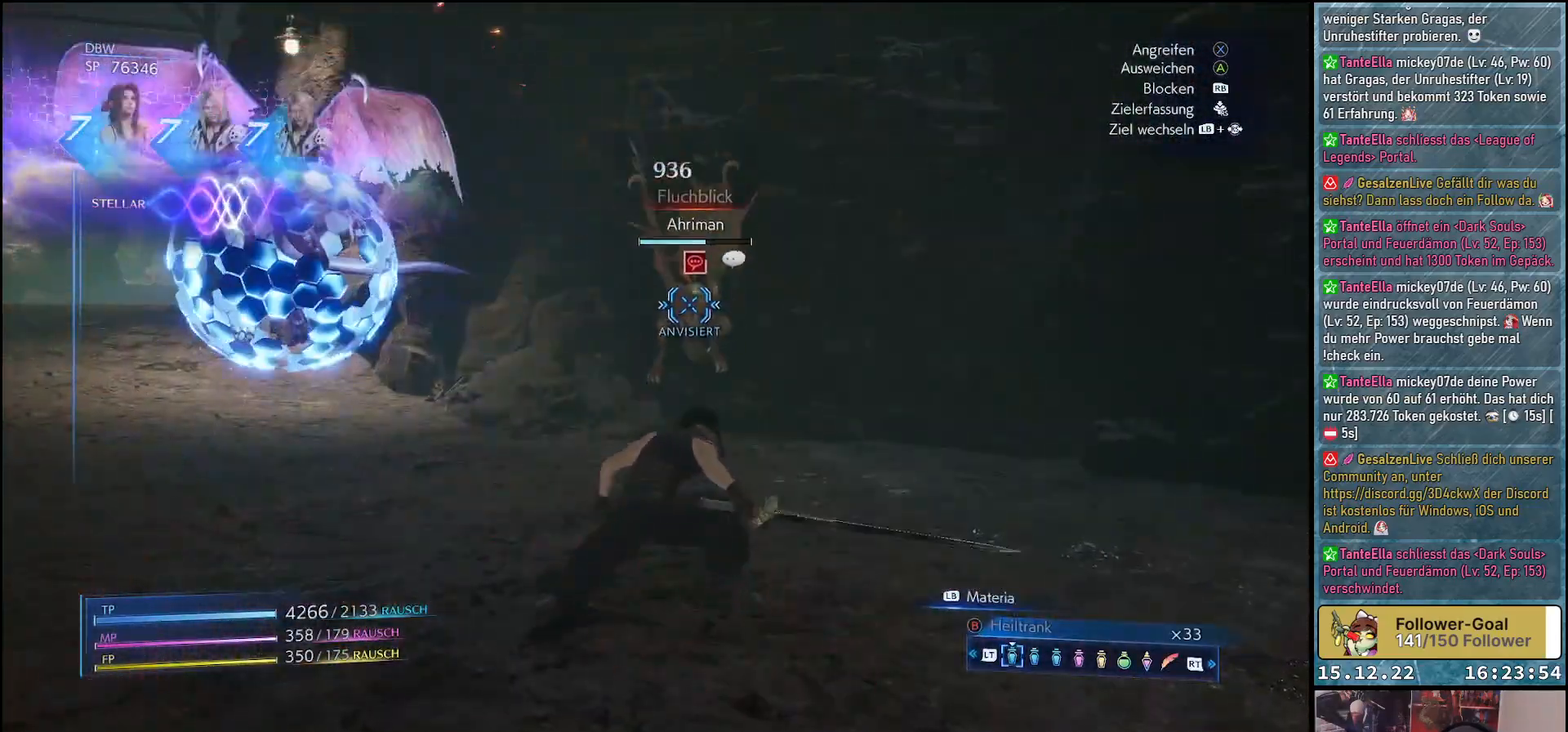
{"buttons": ["L1"], "left_stick": "up-right", "right_stick": "center", "events": [[33, "L1", "down"], [83, "X", "down"], [183, "X", "up"], [250, "X", "down"], [317, "X", "up"], [417, "X", "down"], [483, "X", "up"]]}
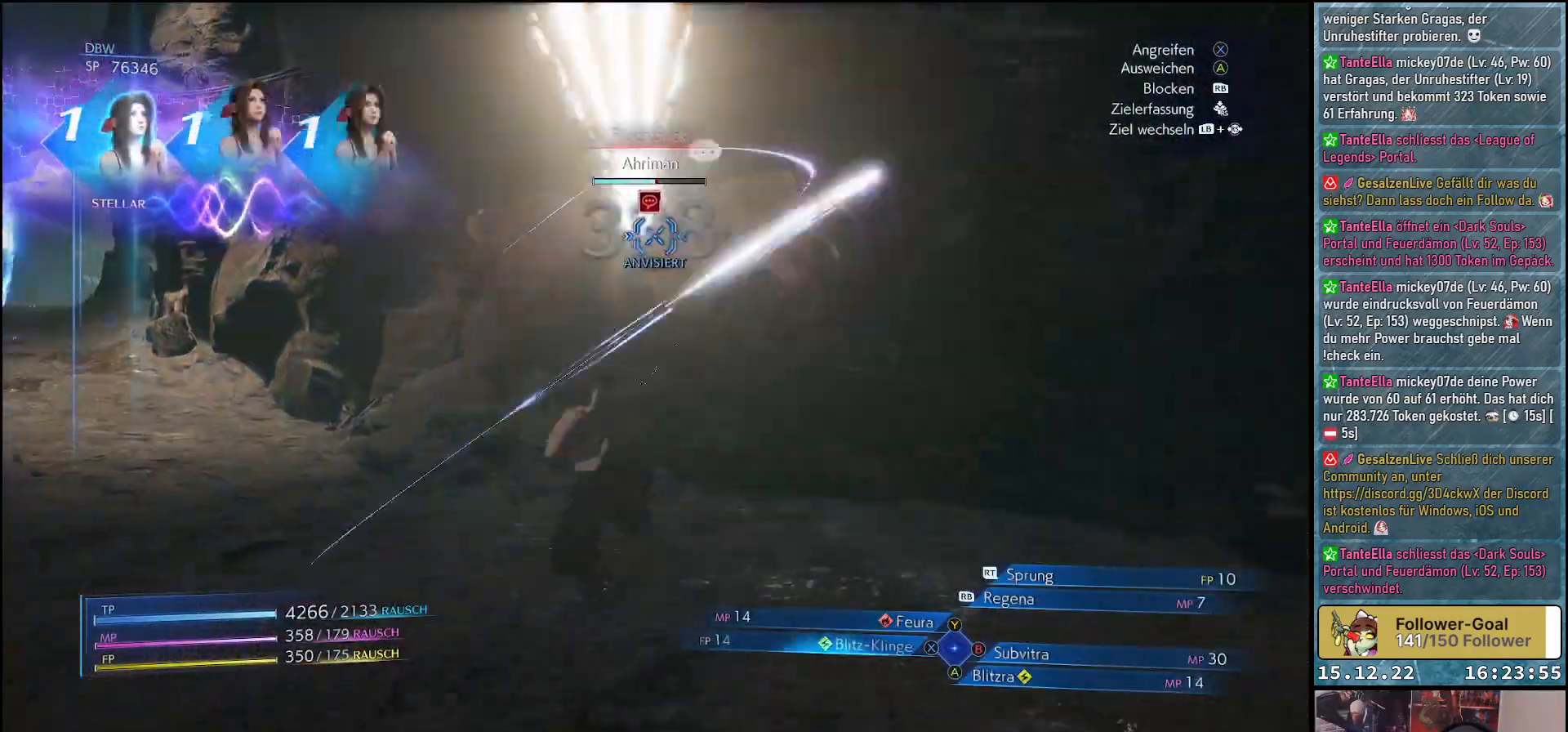
{"buttons": [], "left_stick": "center", "right_stick": "center", "events": [[67, "X", "down"], [150, "X", "up"], [217, "left_stick", "center"], [233, "L1", "up"], [233, "X", "down"], [283, "X", "up"], [383, "X", "down"], [433, "X", "up"]]}
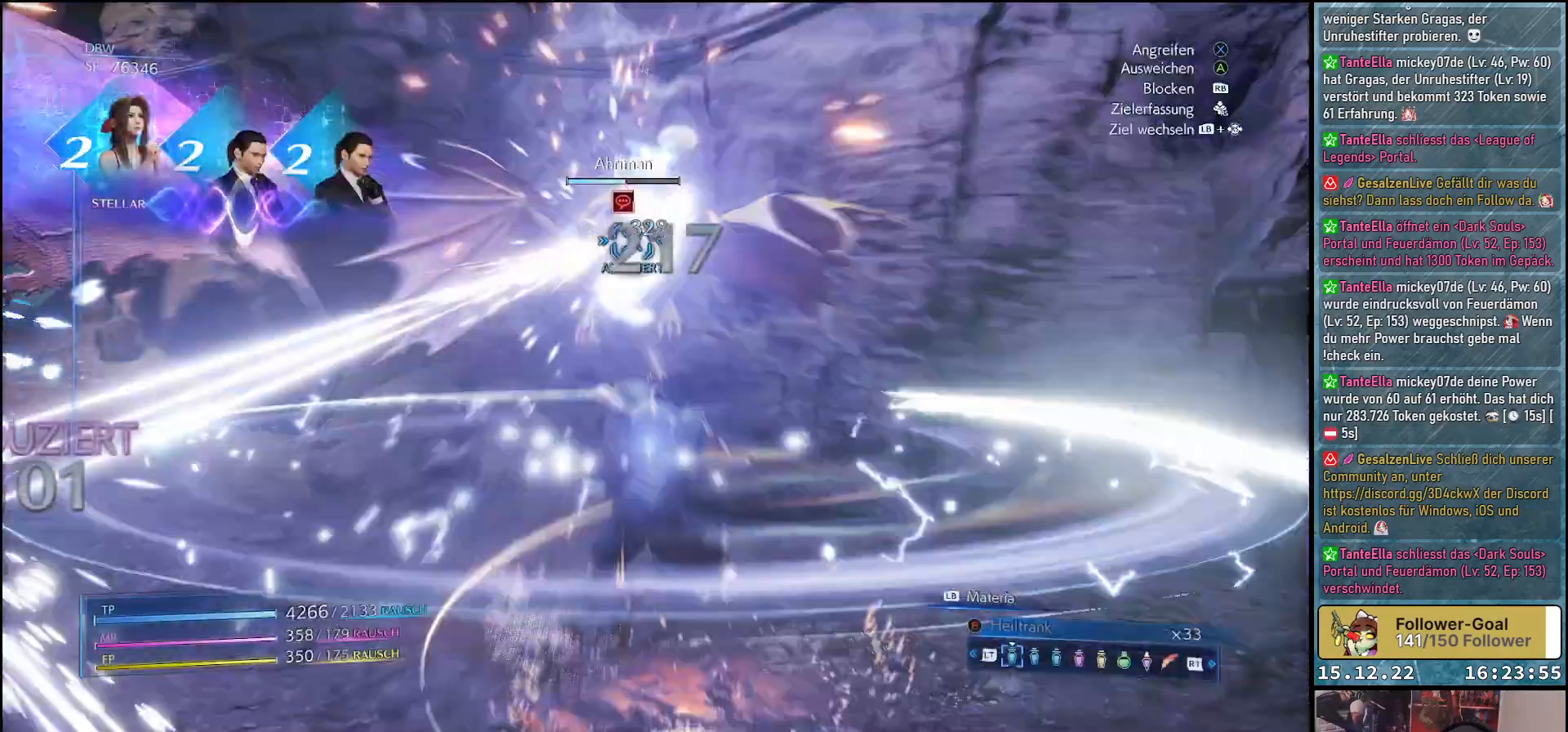
{"buttons": ["X"], "left_stick": "center", "right_stick": "center", "events": [[33, "X", "down"], [83, "X", "up"], [200, "X", "down"], [233, "X", "up"], [333, "X", "down"], [383, "X", "up"], [467, "X", "down"]]}
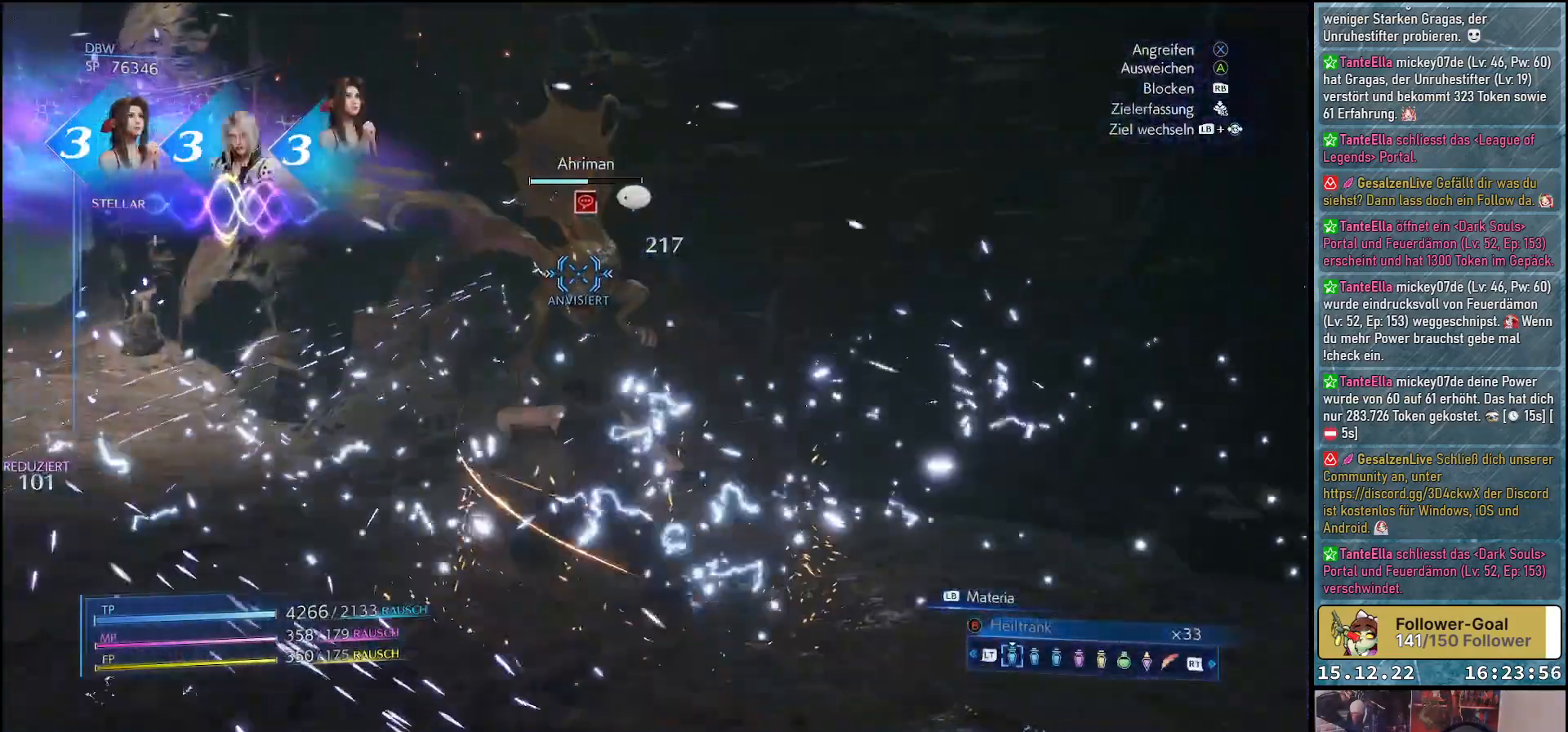
{"buttons": [], "left_stick": "center", "right_stick": "center", "events": [[50, "X", "up"], [133, "X", "down"], [183, "X", "up"], [250, "X", "down"], [333, "X", "up"], [417, "X", "down"], [483, "X", "up"]]}
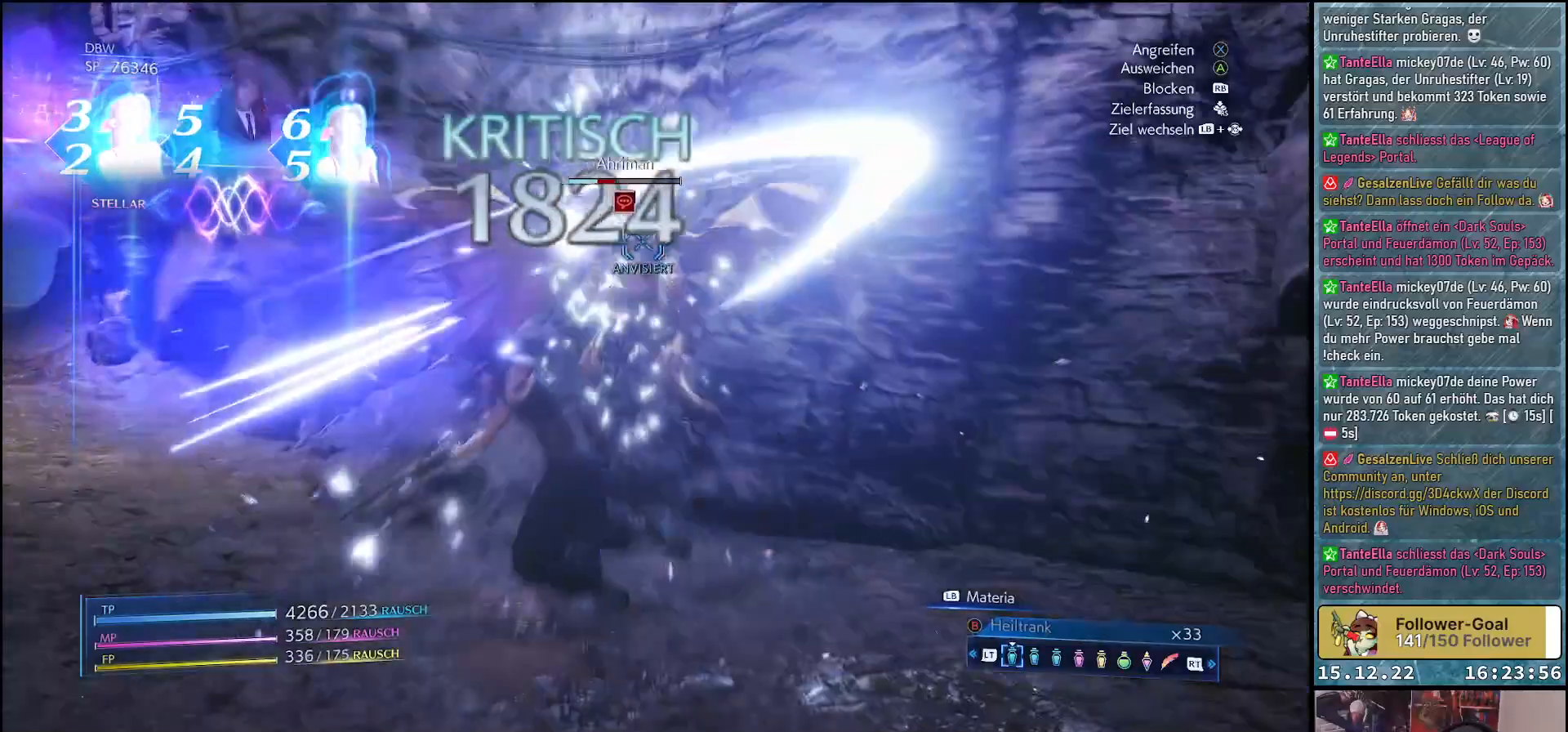
{"buttons": ["L1", "R2"], "left_stick": "center", "right_stick": "center", "events": [[67, "X", "down"], [133, "X", "up"], [217, "X", "down"], [283, "X", "up"], [317, "L1", "down"], [467, "R2", "down"]]}
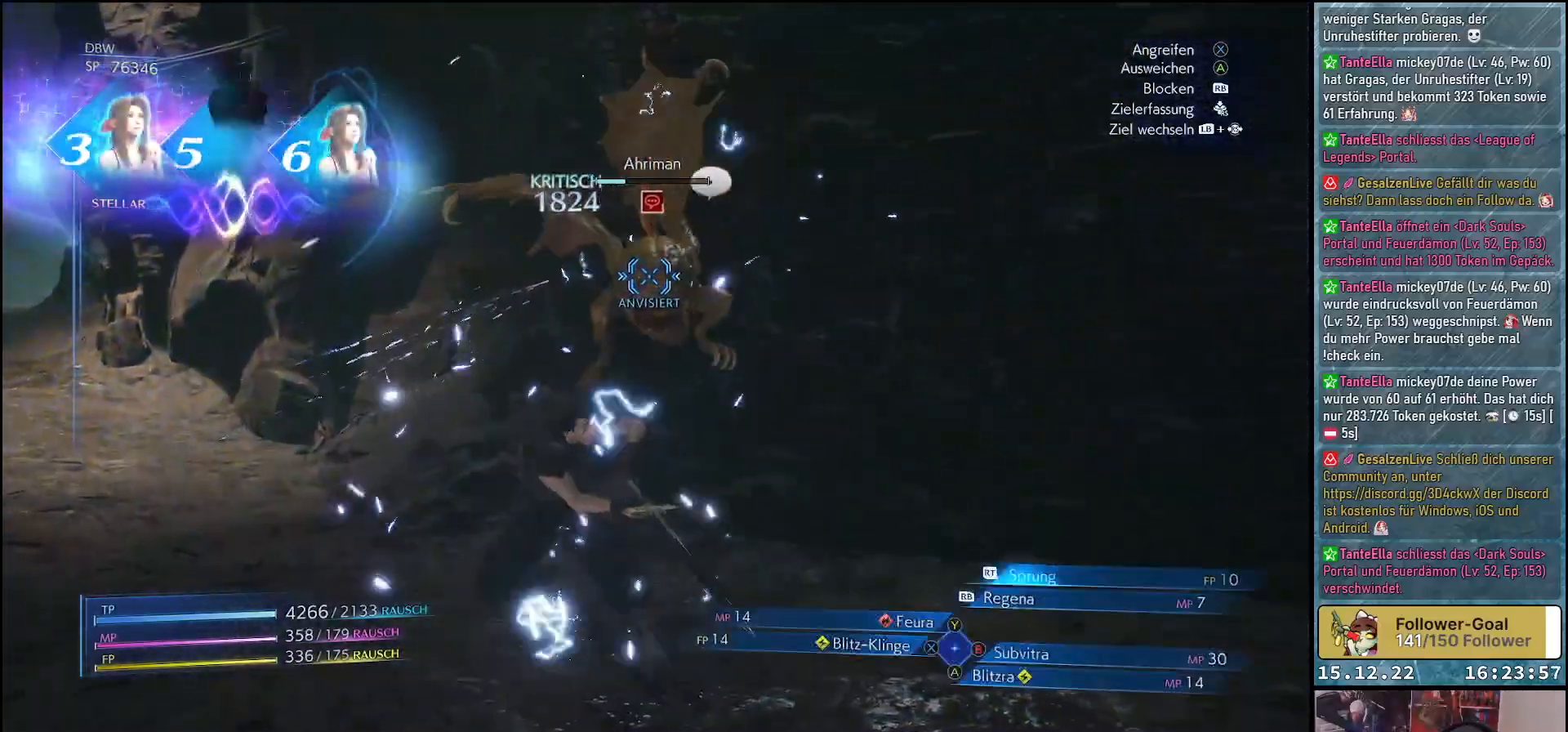
{"buttons": ["L1"], "left_stick": "center", "right_stick": "center", "events": [[100, "R2", "up"], [150, "R2", "down"], [300, "R2", "up"]]}
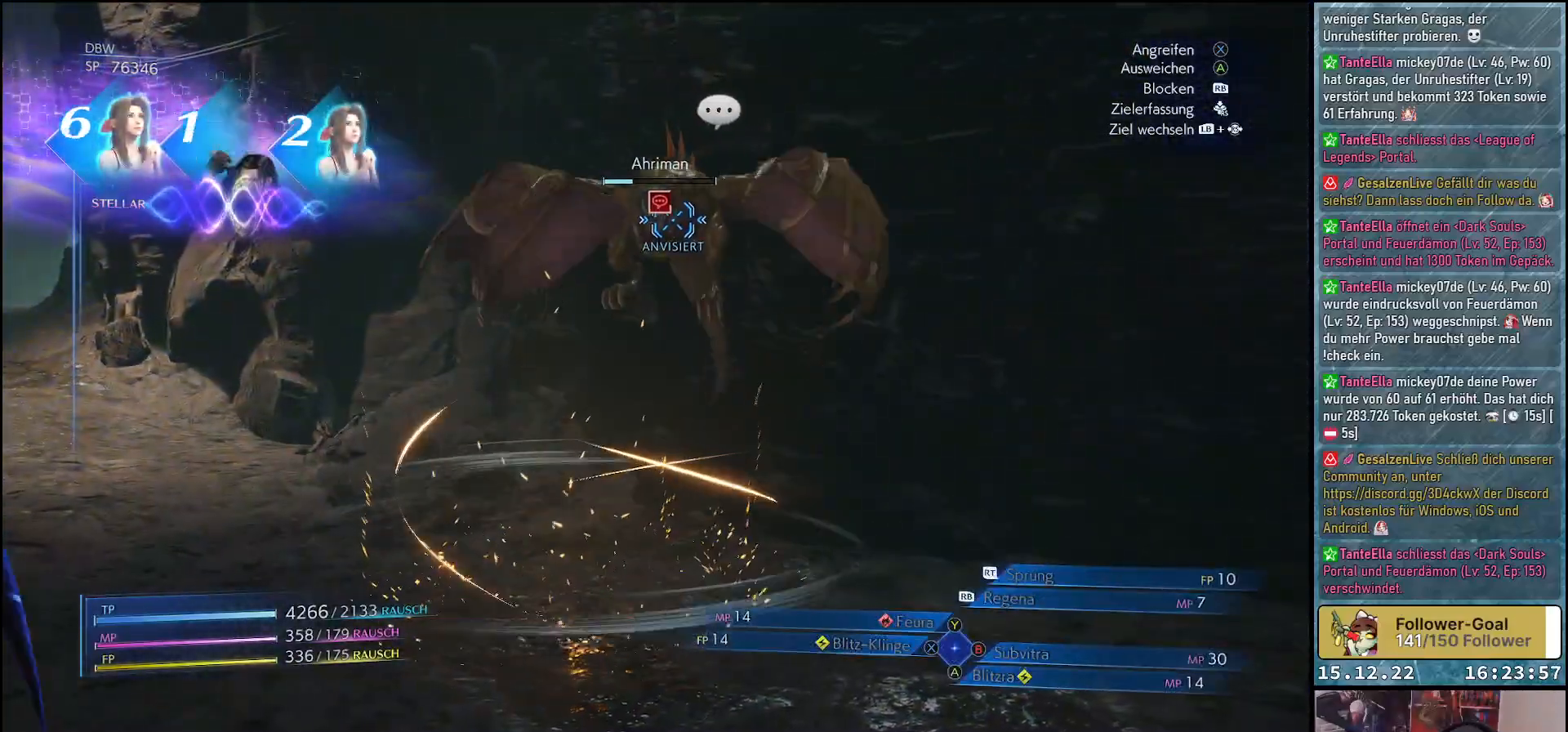
{"buttons": [], "left_stick": "center", "right_stick": "center", "events": [[283, "L1", "up"]]}
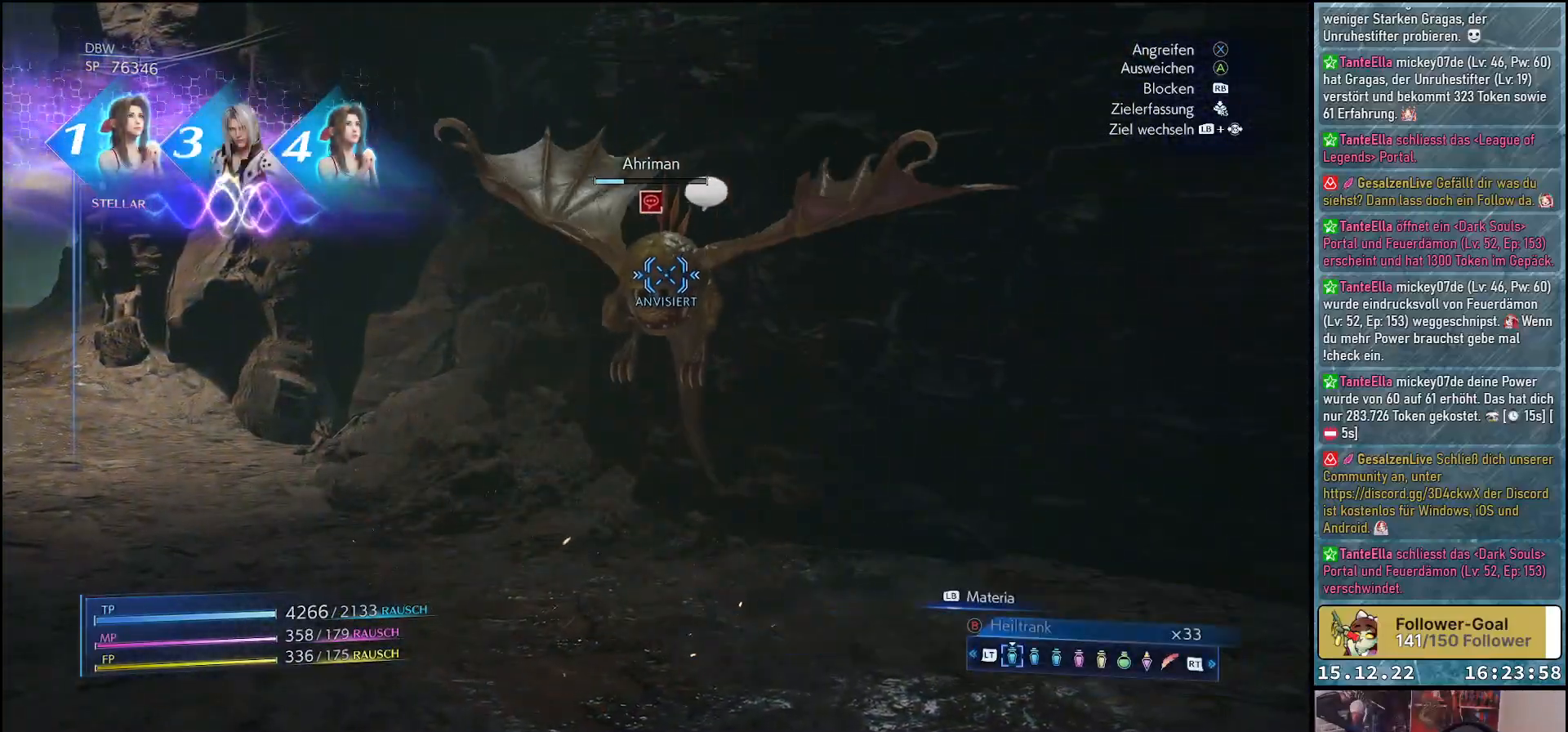
{"buttons": [], "left_stick": "center", "right_stick": "center", "events": []}
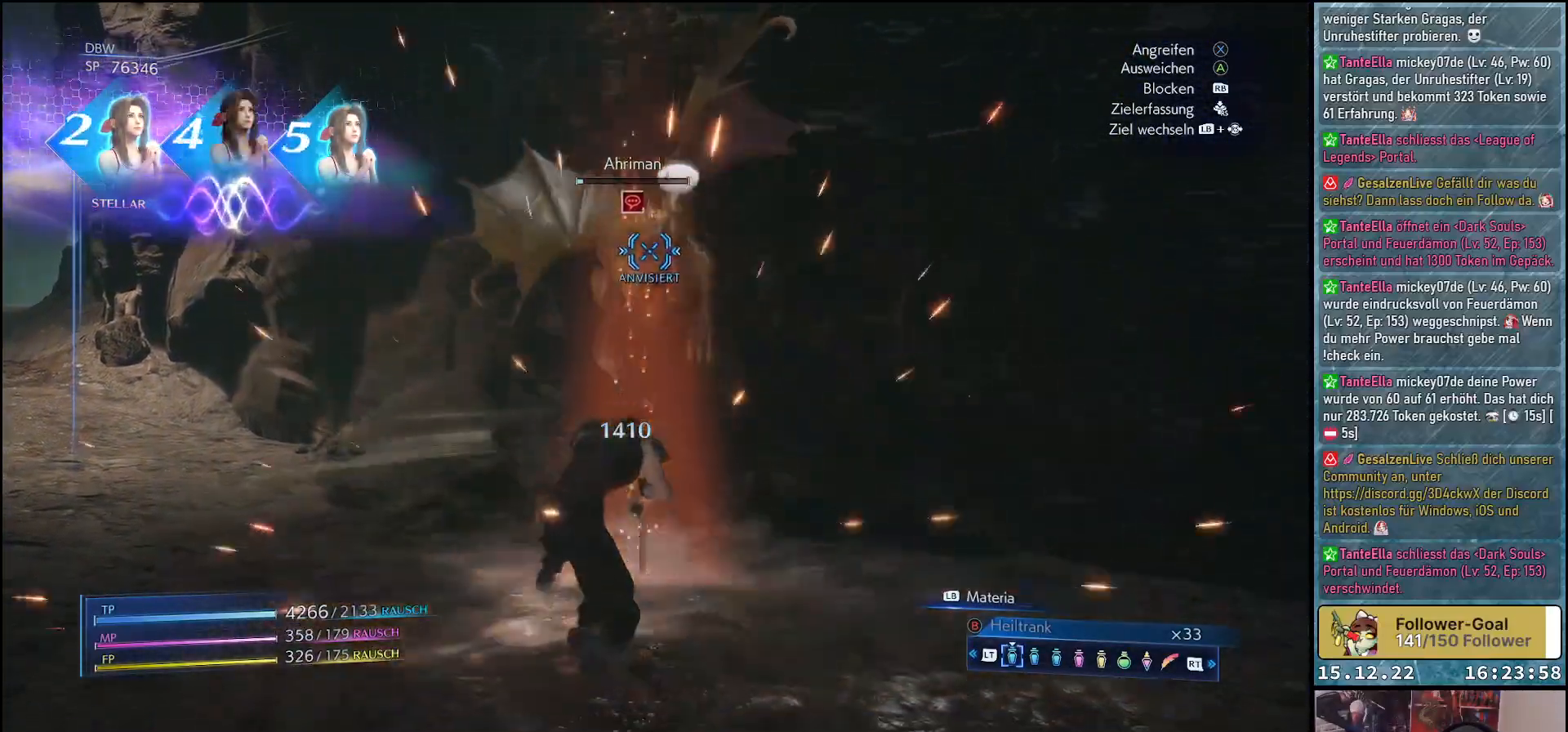
{"buttons": [], "left_stick": "center", "right_stick": "center", "events": [[133, "X", "down"], [200, "X", "up"], [283, "X", "down"], [367, "X", "up"], [450, "X", "down"], [500, "X", "up"]]}
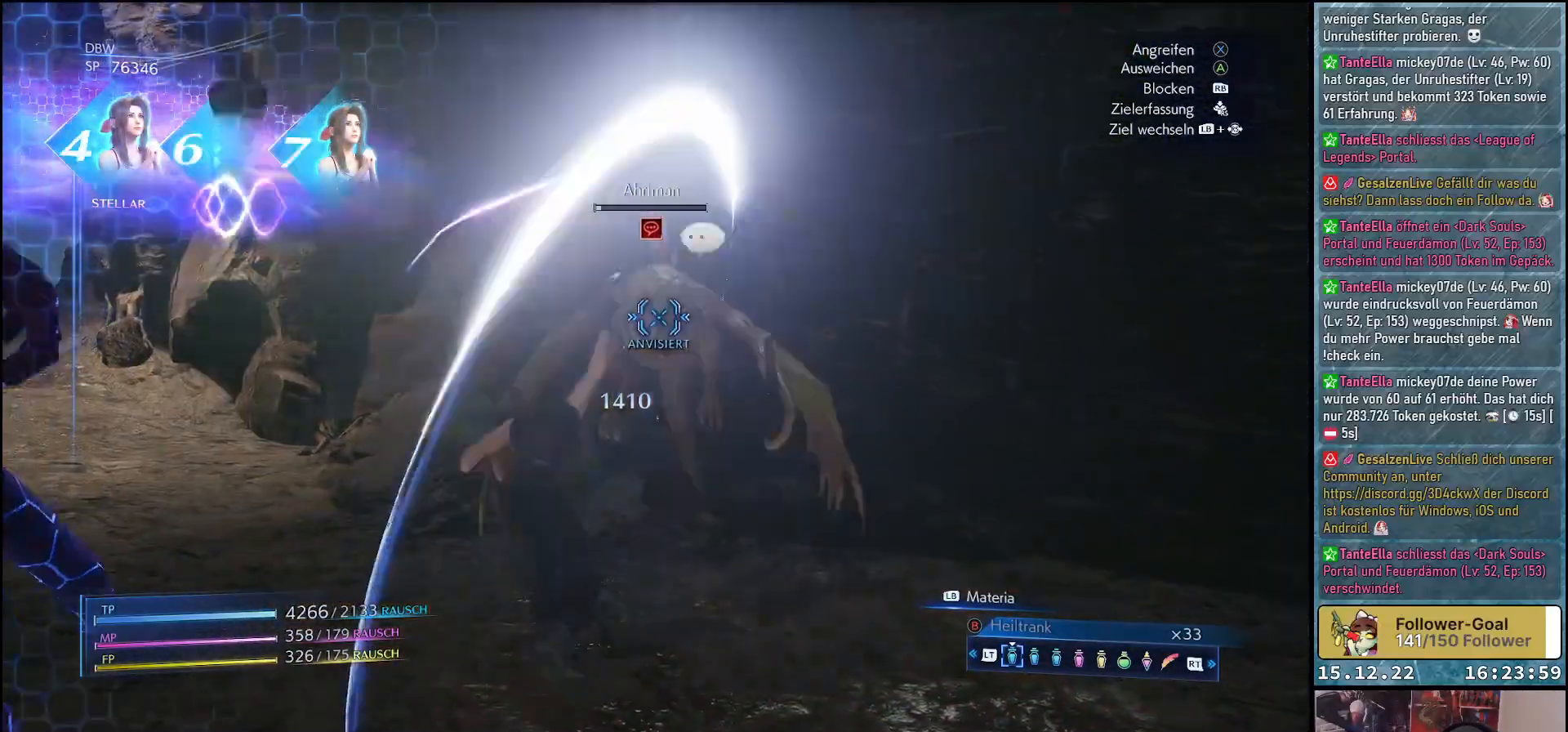
{"buttons": ["X"], "left_stick": "center", "right_stick": "center", "events": [[67, "X", "down"], [150, "X", "up"], [217, "X", "down"], [300, "X", "up"], [367, "X", "down"], [433, "X", "up"], [500, "X", "down"]]}
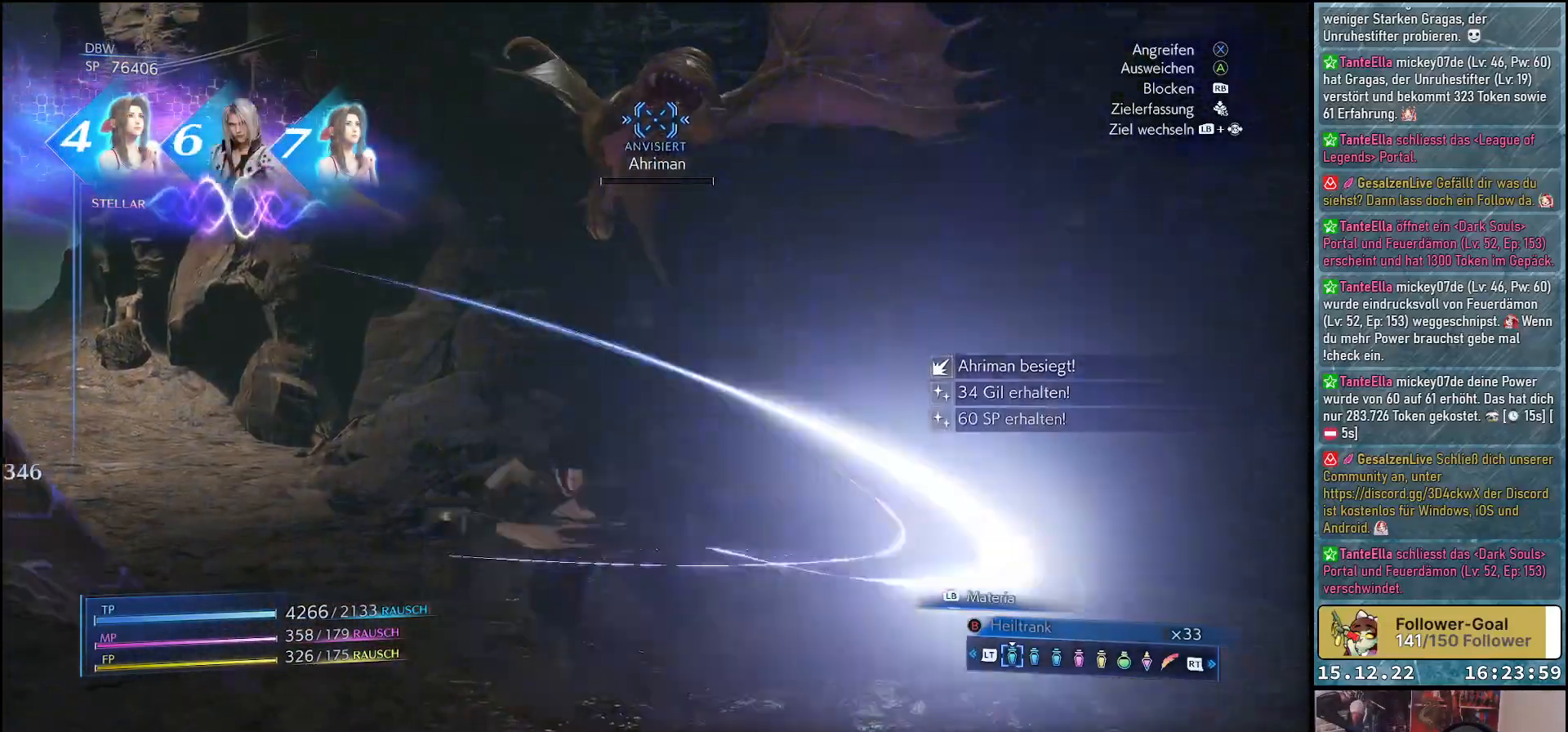
{"buttons": [], "left_stick": "down", "right_stick": "center", "events": [[67, "X", "up"], [150, "X", "down"], [150, "left_stick", "down"], [200, "X", "up"]]}
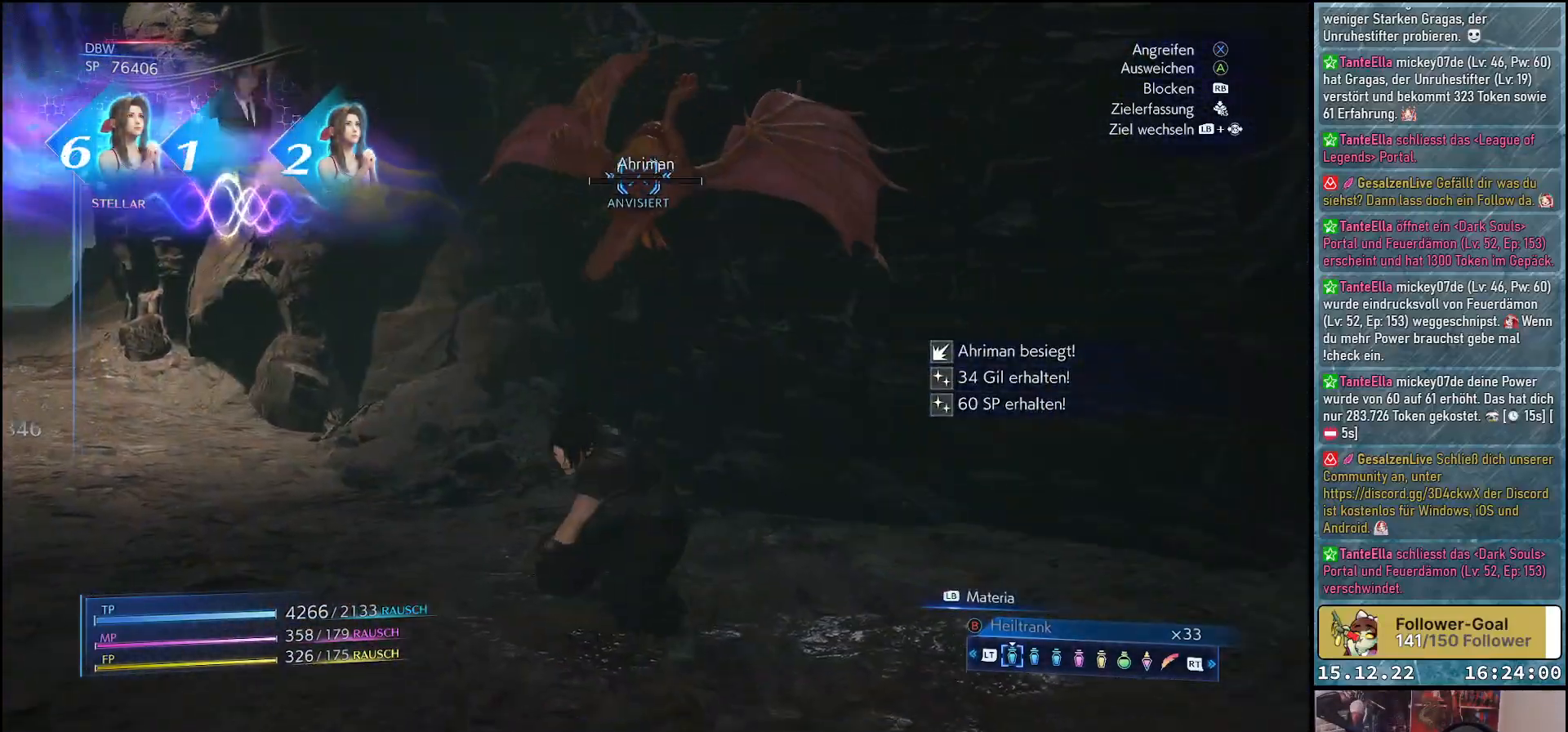
{"buttons": ["A"], "left_stick": "down", "right_stick": "center", "events": [[150, "A", "down"], [250, "A", "up"], [450, "A", "down"]]}
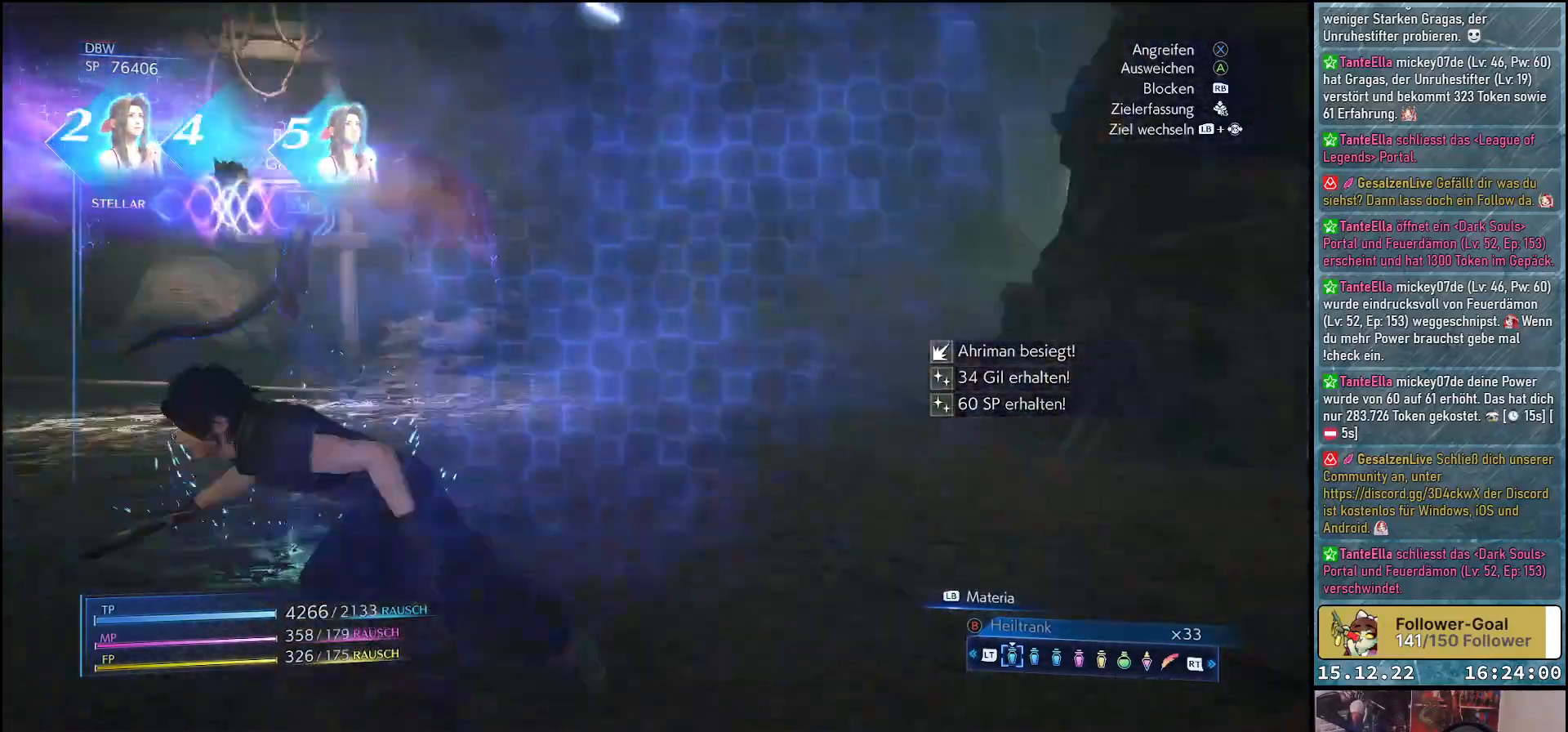
{"buttons": [], "left_stick": "left", "right_stick": "center", "events": [[83, "A", "up"], [283, "left_stick", "down-left"], [417, "left_stick", "left"]]}
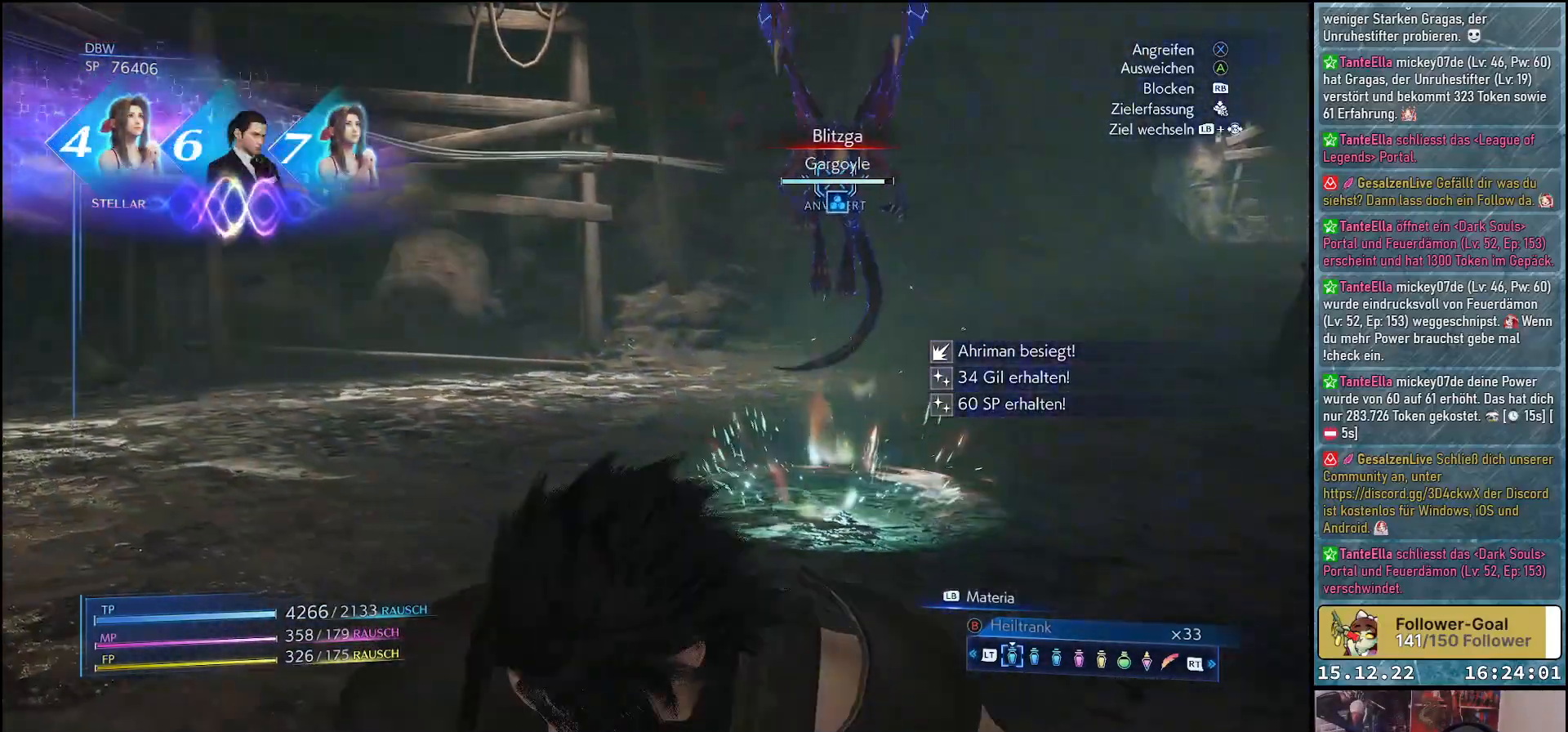
{"buttons": [], "left_stick": "up-left", "right_stick": "center", "events": [[17, "R3", "down"], [133, "R3", "up"], [250, "left_stick", "up-left"]]}
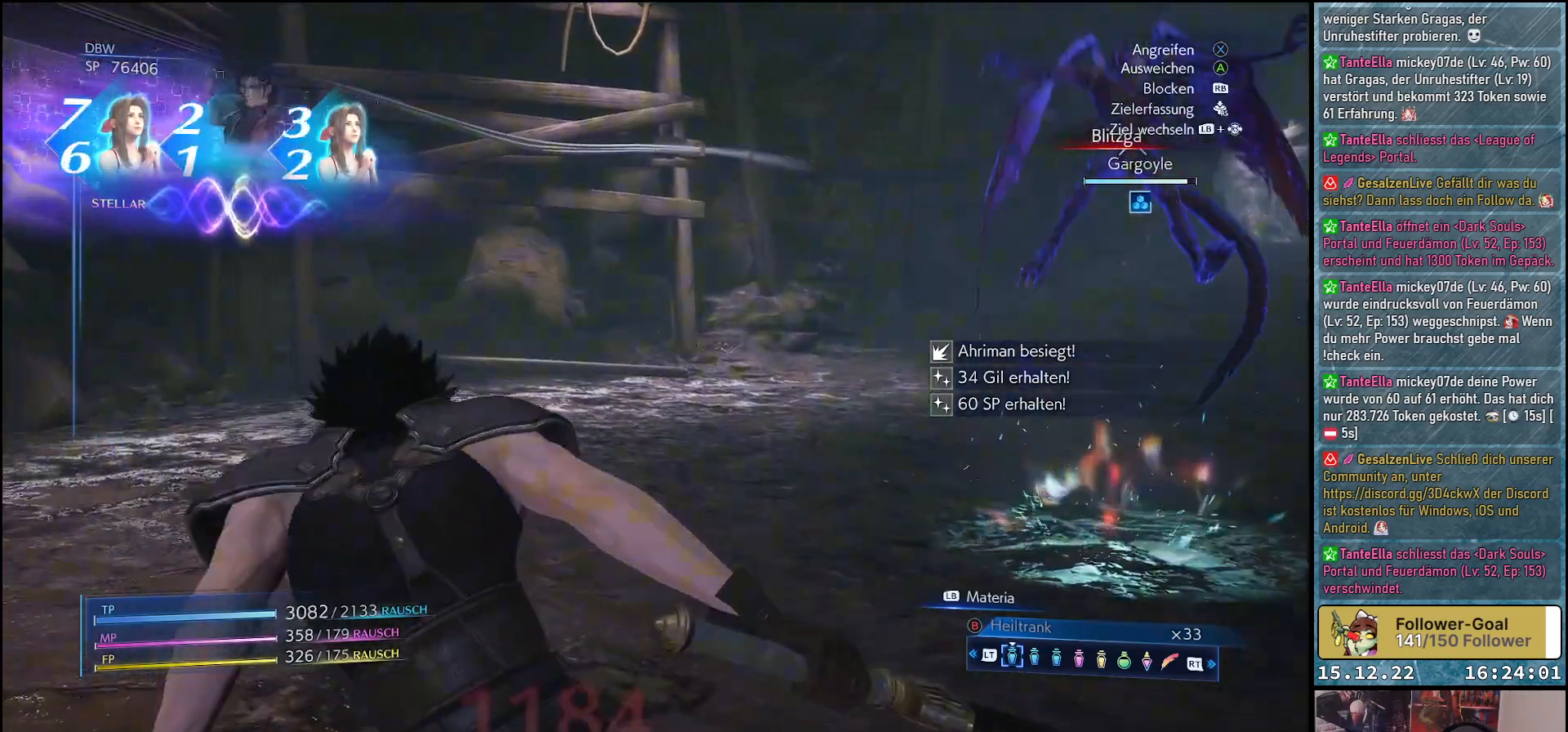
{"buttons": [], "left_stick": "up-left", "right_stick": "center", "events": []}
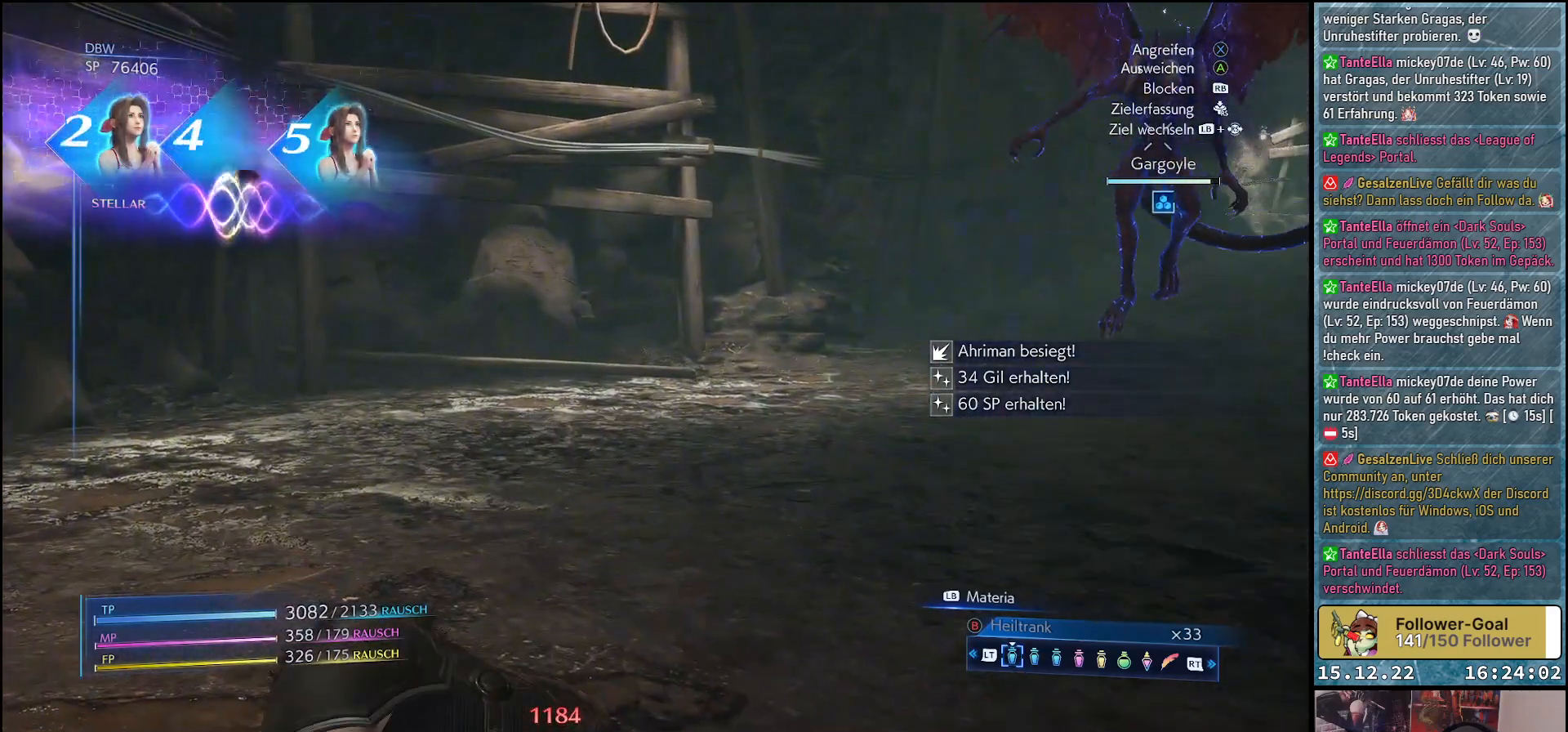
{"buttons": ["L1", "R2"], "left_stick": "up-left", "right_stick": "center", "events": [[183, "L1", "down"], [400, "R2", "down"]]}
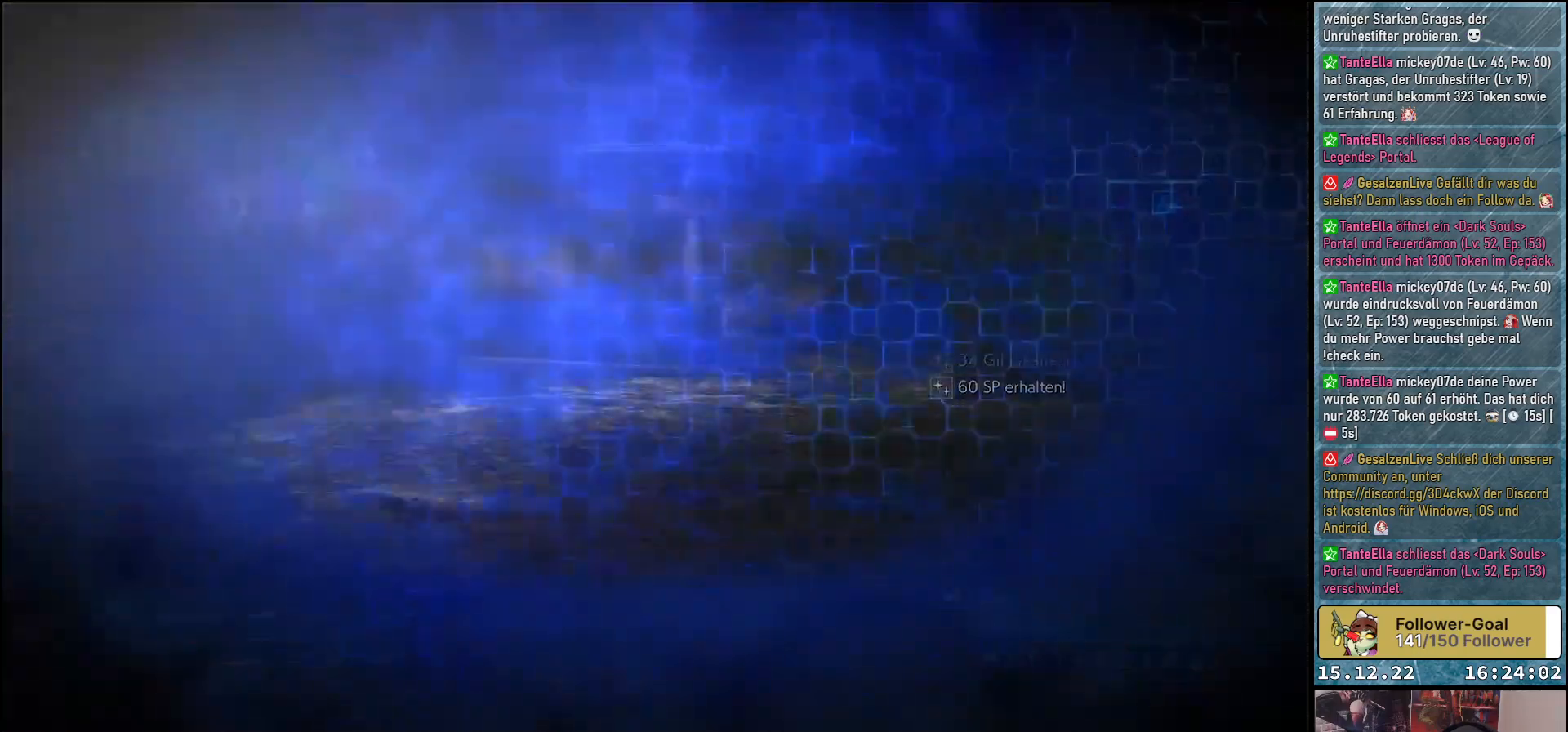
{"buttons": [], "left_stick": "center", "right_stick": "center", "events": [[50, "R2", "up"], [400, "L1", "up"], [500, "left_stick", "center"]]}